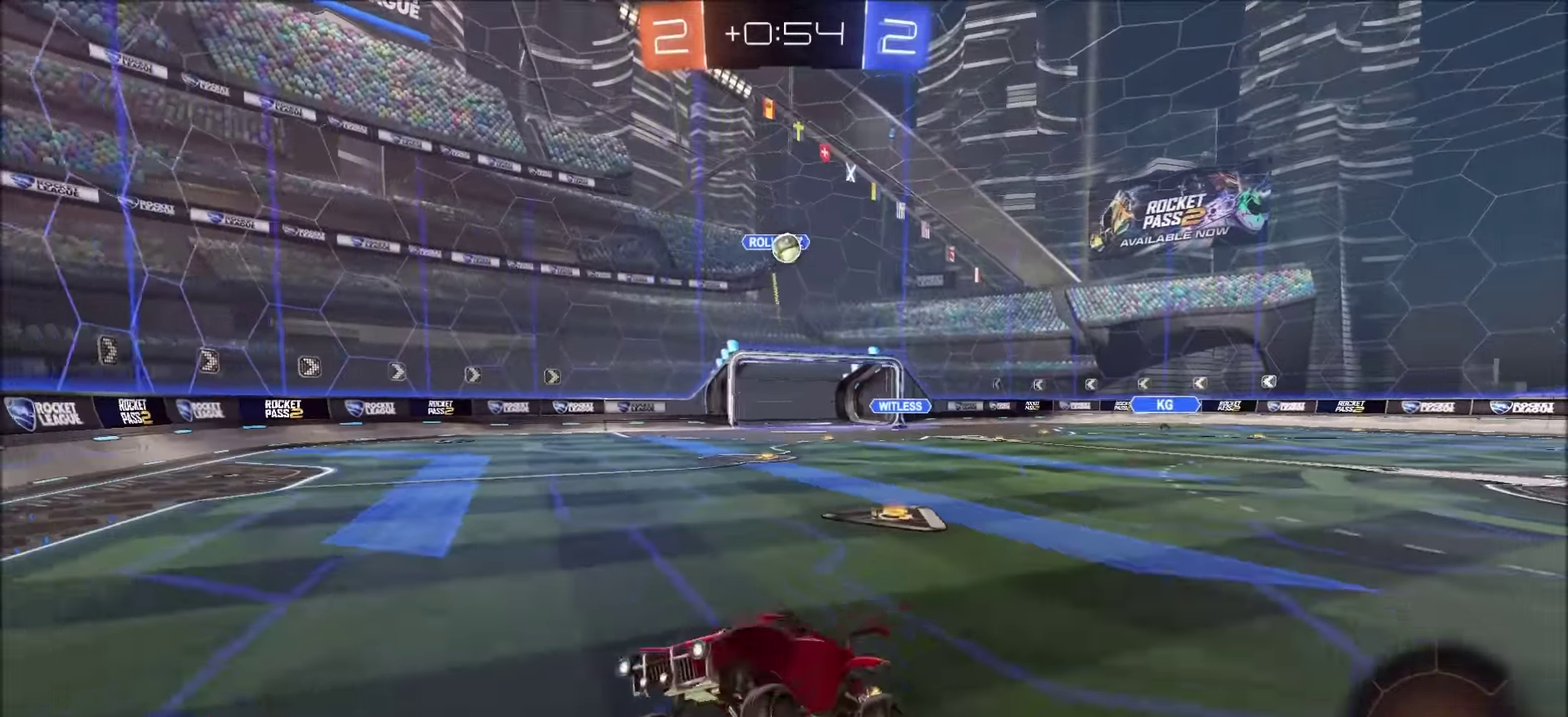
Gameplay with a controller (PlayStation layout); each line is a JSON object with the inputs held at the frame after it. "events" lists button and stick changes between this image and that frame as [ms after this image, input, new state], when the widget could be followed in between. Not read: R1.
{"buttons": ["R2"], "left_stick": "left", "right_stick": "center", "events": [[50, "left_stick", "right"], [217, "left_stick", "center"], [350, "left_stick", "left"], [400, "L1", "down"], [500, "L1", "up"]]}
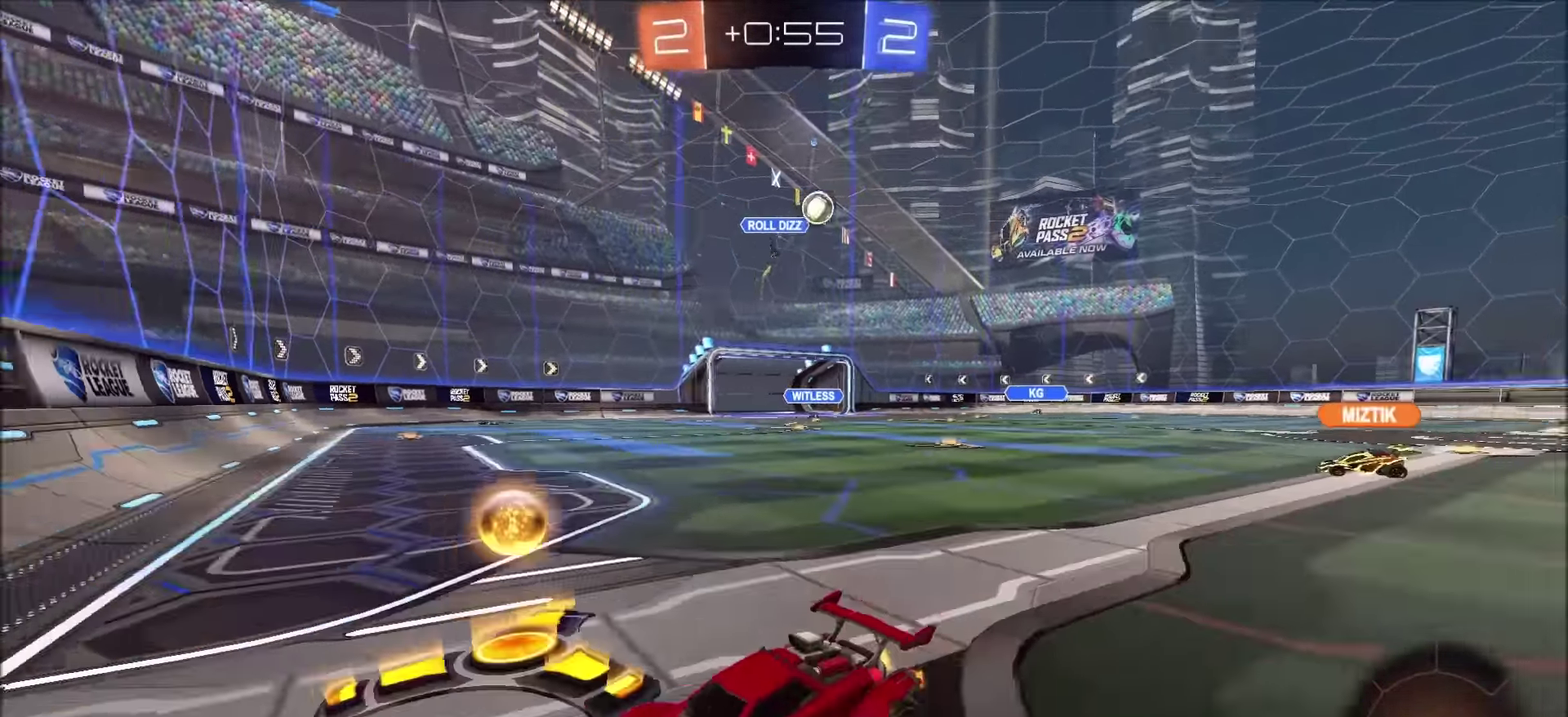
{"buttons": ["R2"], "left_stick": "up-right", "right_stick": "center", "events": [[34, "left_stick", "up-left"], [150, "left_stick", "left"], [167, "L2", "down"], [234, "L2", "up"], [484, "left_stick", "up-right"]]}
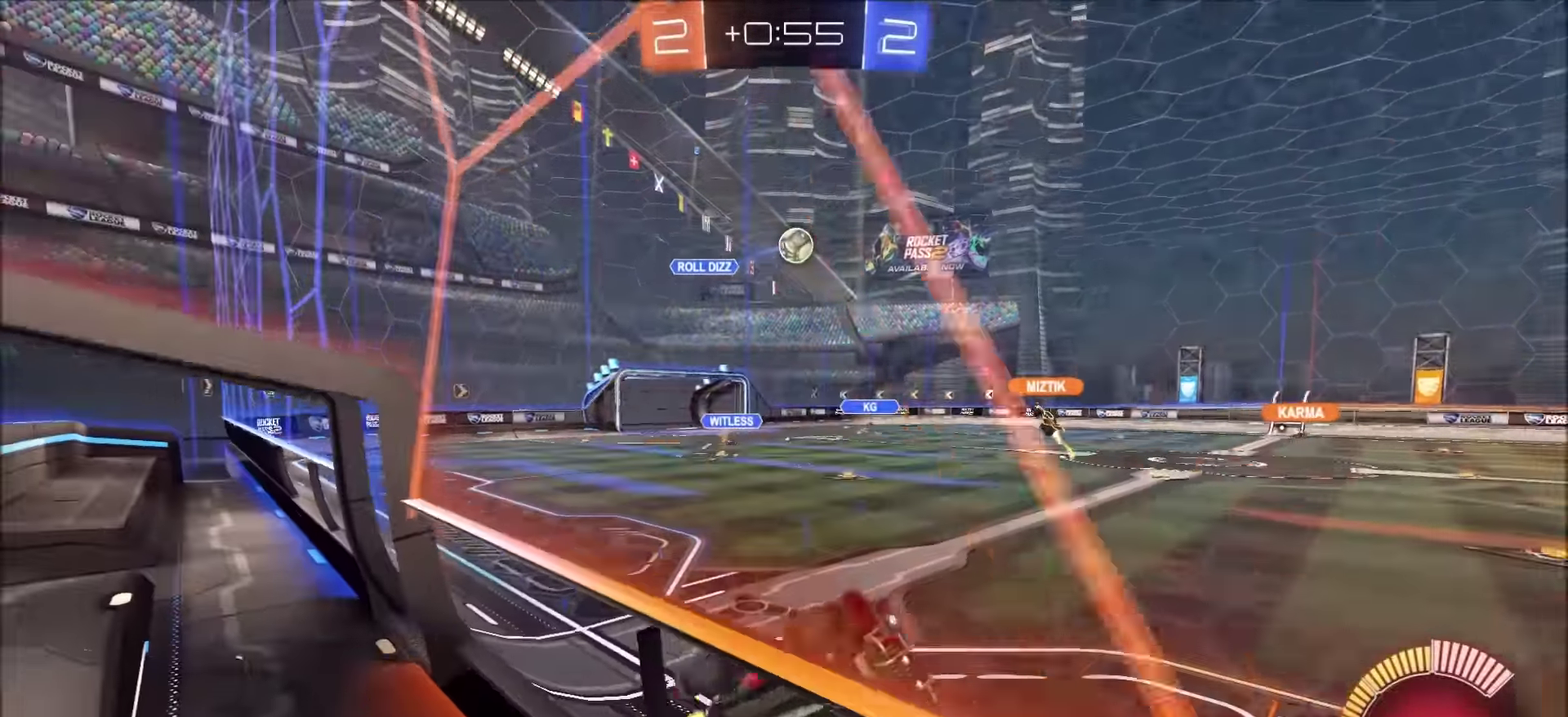
{"buttons": [], "left_stick": "center", "right_stick": "center", "events": [[34, "L1", "down"], [200, "L1", "up"], [250, "R2", "up"], [484, "left_stick", "center"]]}
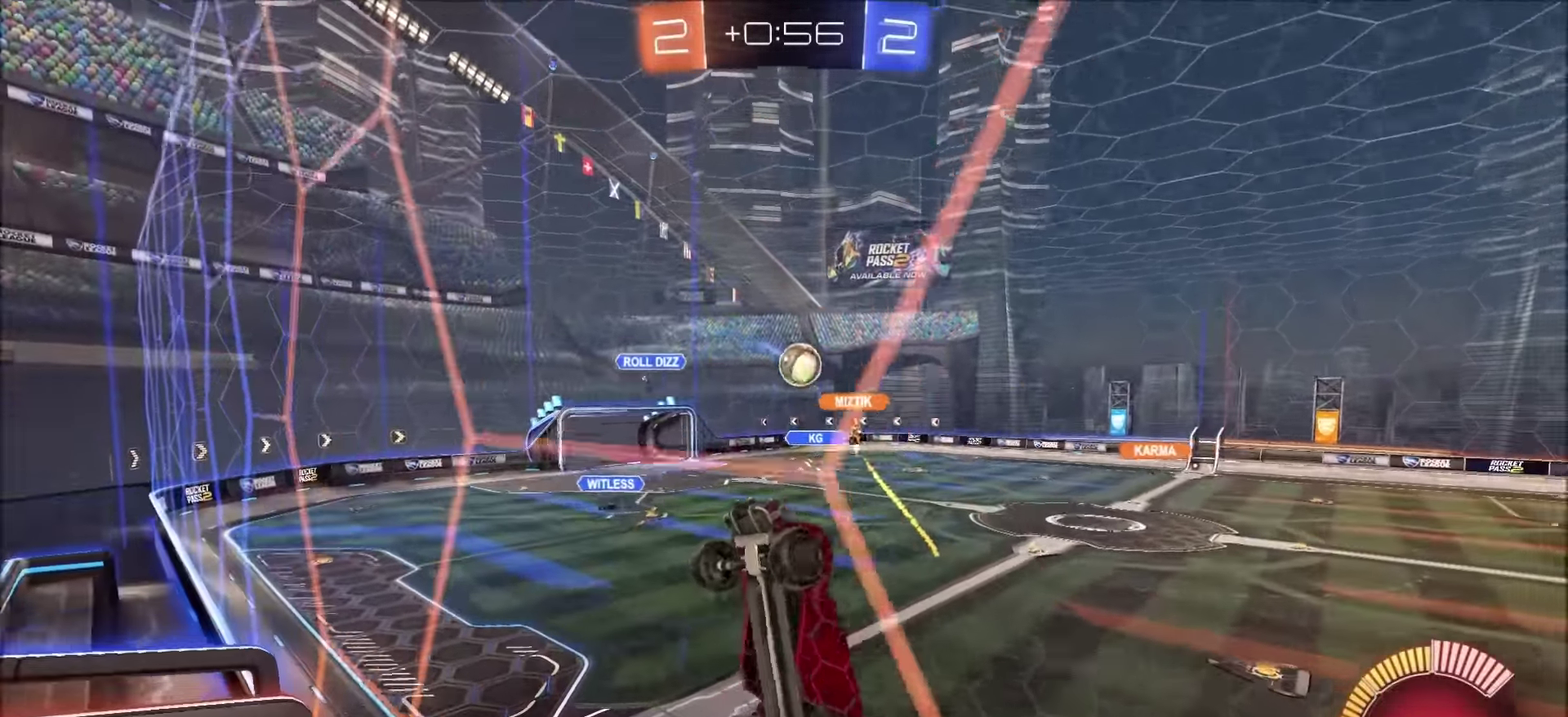
{"buttons": ["CIRCLE", "R2"], "left_stick": "up-right", "right_stick": "center", "events": [[84, "R2", "down"], [234, "left_stick", "up-right"], [300, "CIRCLE", "down"]]}
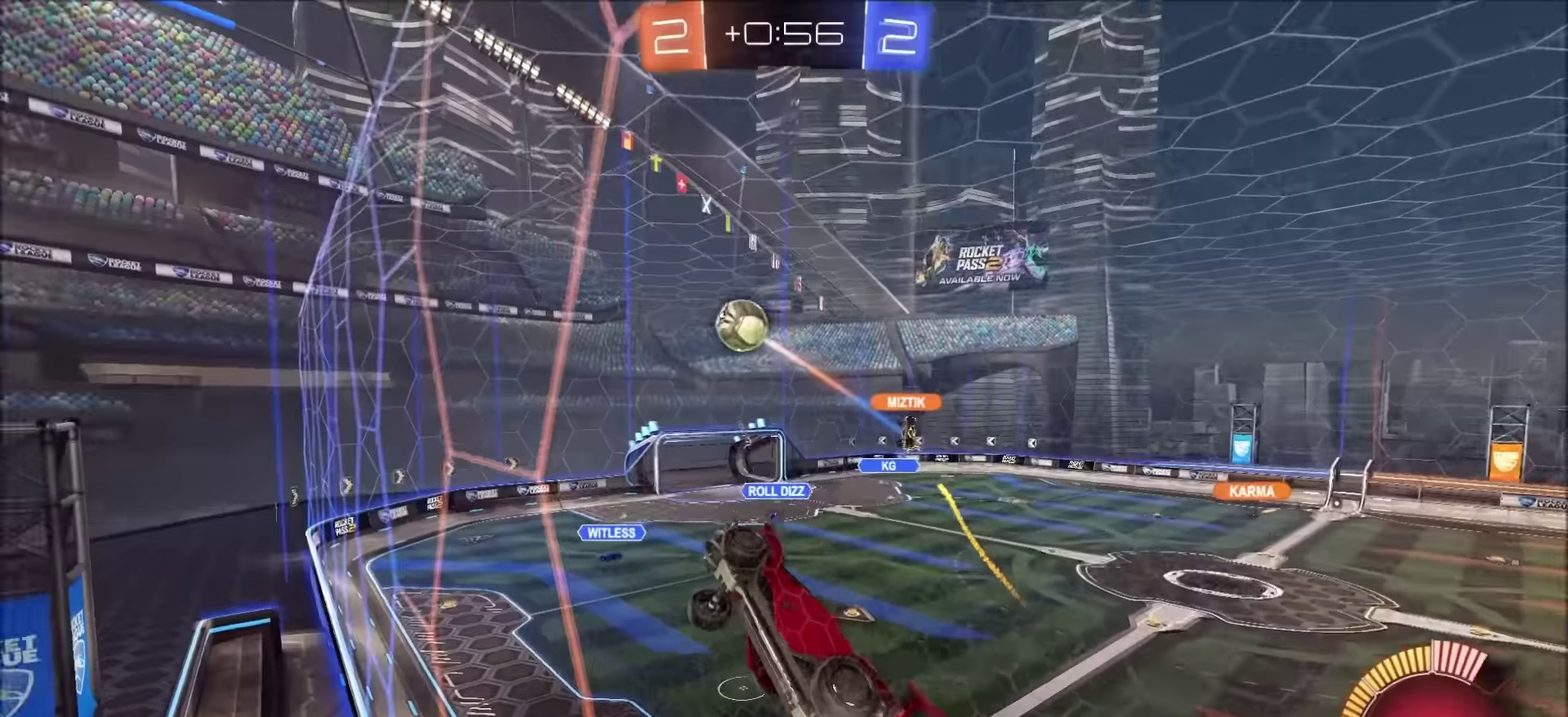
{"buttons": ["CIRCLE", "R2"], "left_stick": "up-left", "right_stick": "center", "events": [[16, "left_stick", "right"], [100, "CROSS", "down"], [133, "left_stick", "down"], [250, "left_stick", "down-left"], [333, "CROSS", "up"], [333, "left_stick", "left"], [350, "L1", "down"], [400, "left_stick", "up-left"], [483, "L1", "up"]]}
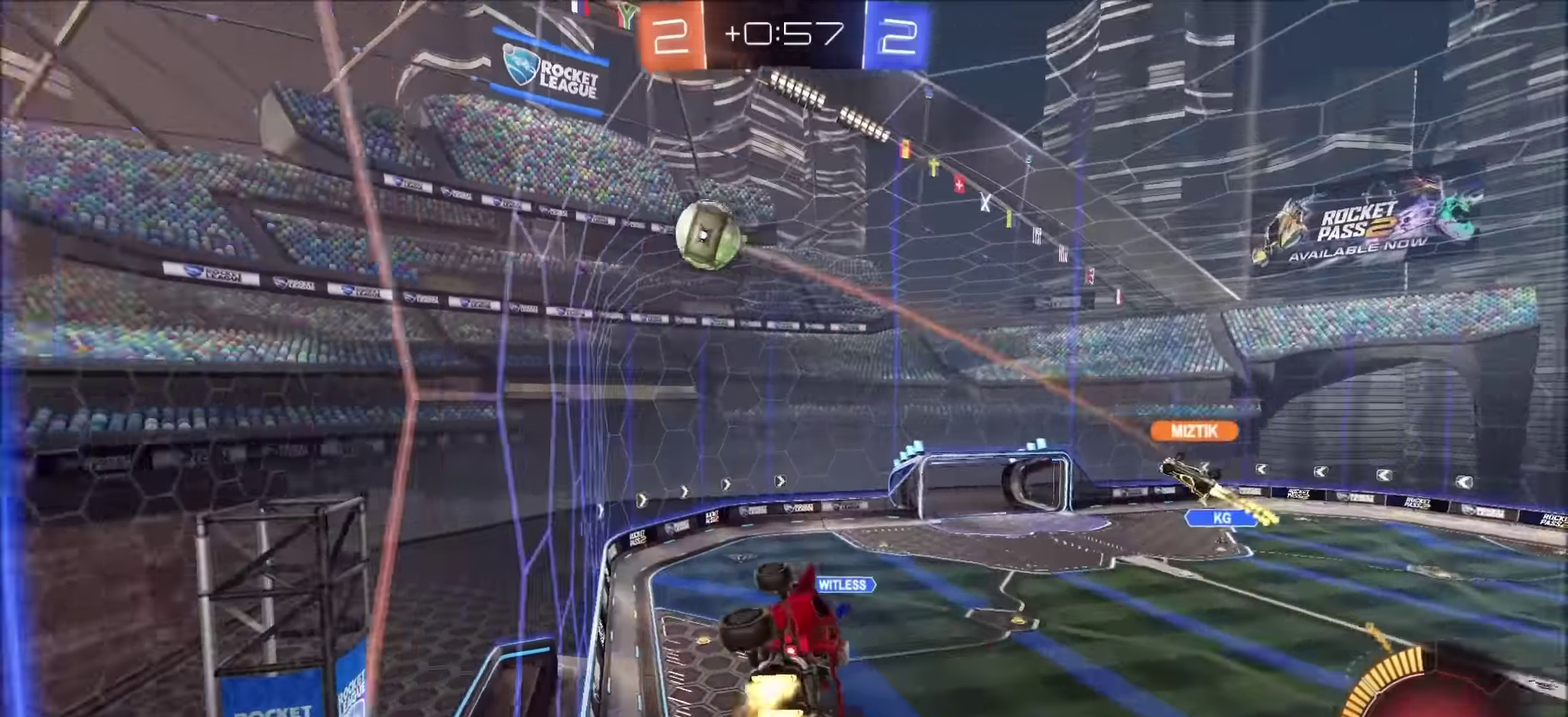
{"buttons": ["R2"], "left_stick": "center", "right_stick": "center", "events": [[16, "left_stick", "up"], [100, "left_stick", "up-left"], [250, "left_stick", "center"], [500, "CIRCLE", "up"]]}
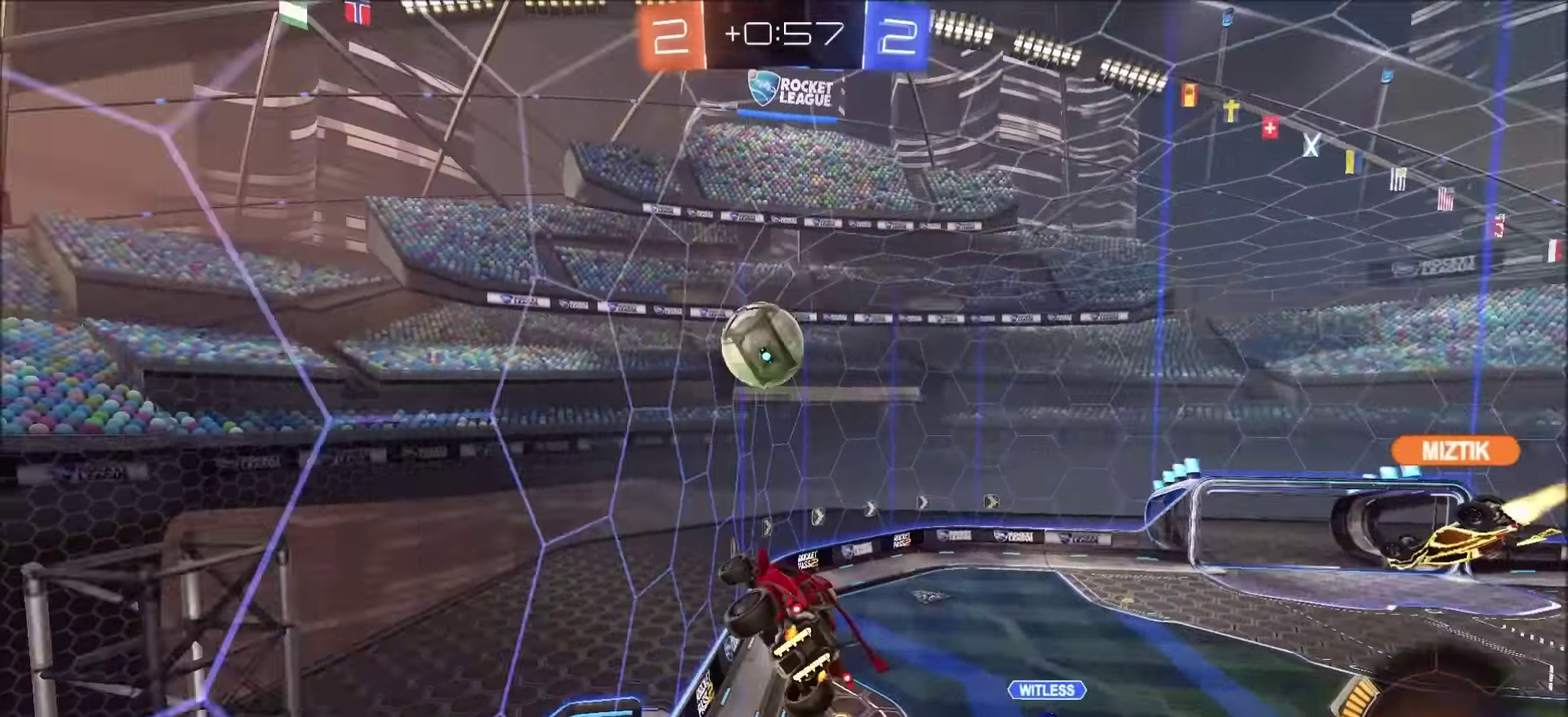
{"buttons": [], "left_stick": "center", "right_stick": "center", "events": [[50, "R2", "up"], [116, "left_stick", "right"], [233, "left_stick", "down-right"], [316, "left_stick", "down"], [383, "left_stick", "center"]]}
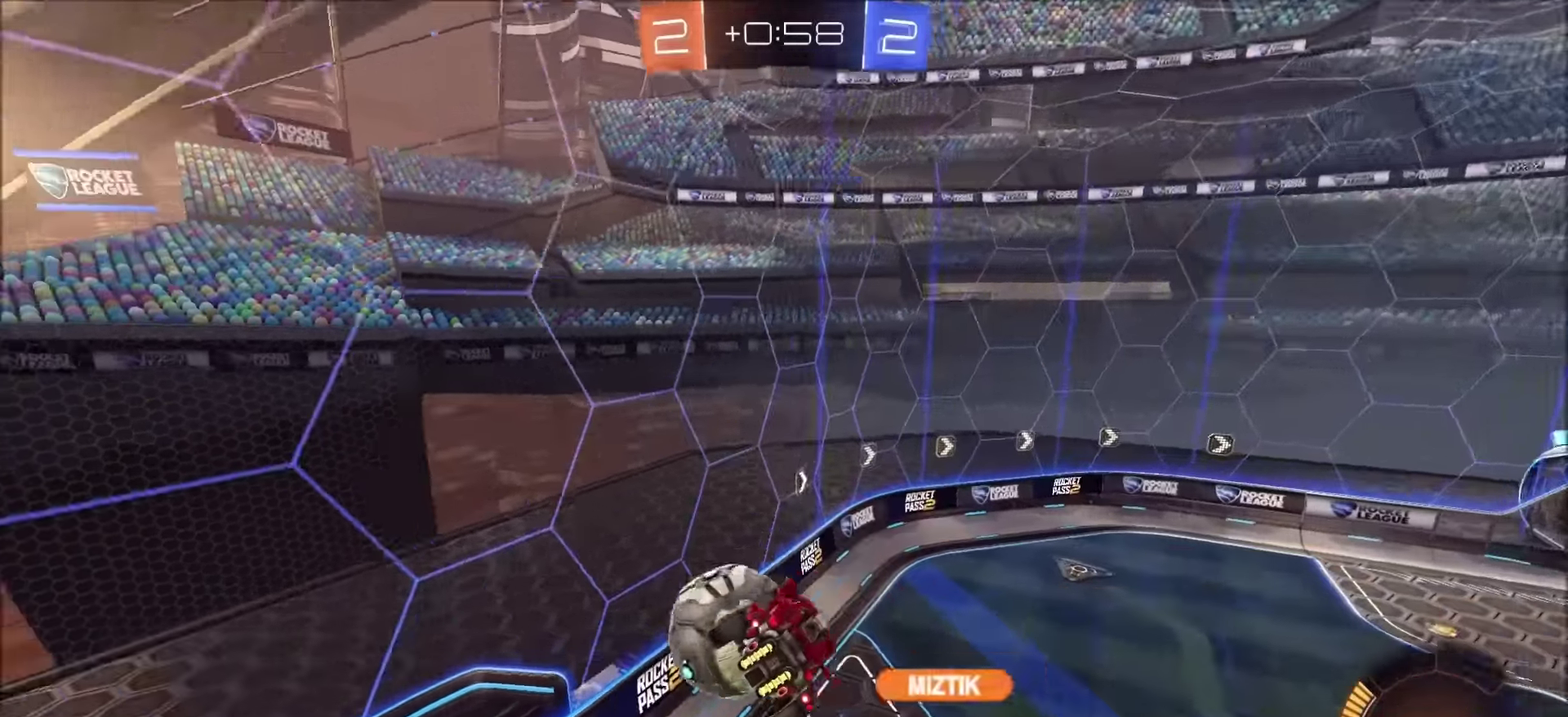
{"buttons": ["L1", "R2"], "left_stick": "down-left", "right_stick": "center", "events": [[100, "R2", "down"], [400, "left_stick", "down-left"], [500, "L1", "down"]]}
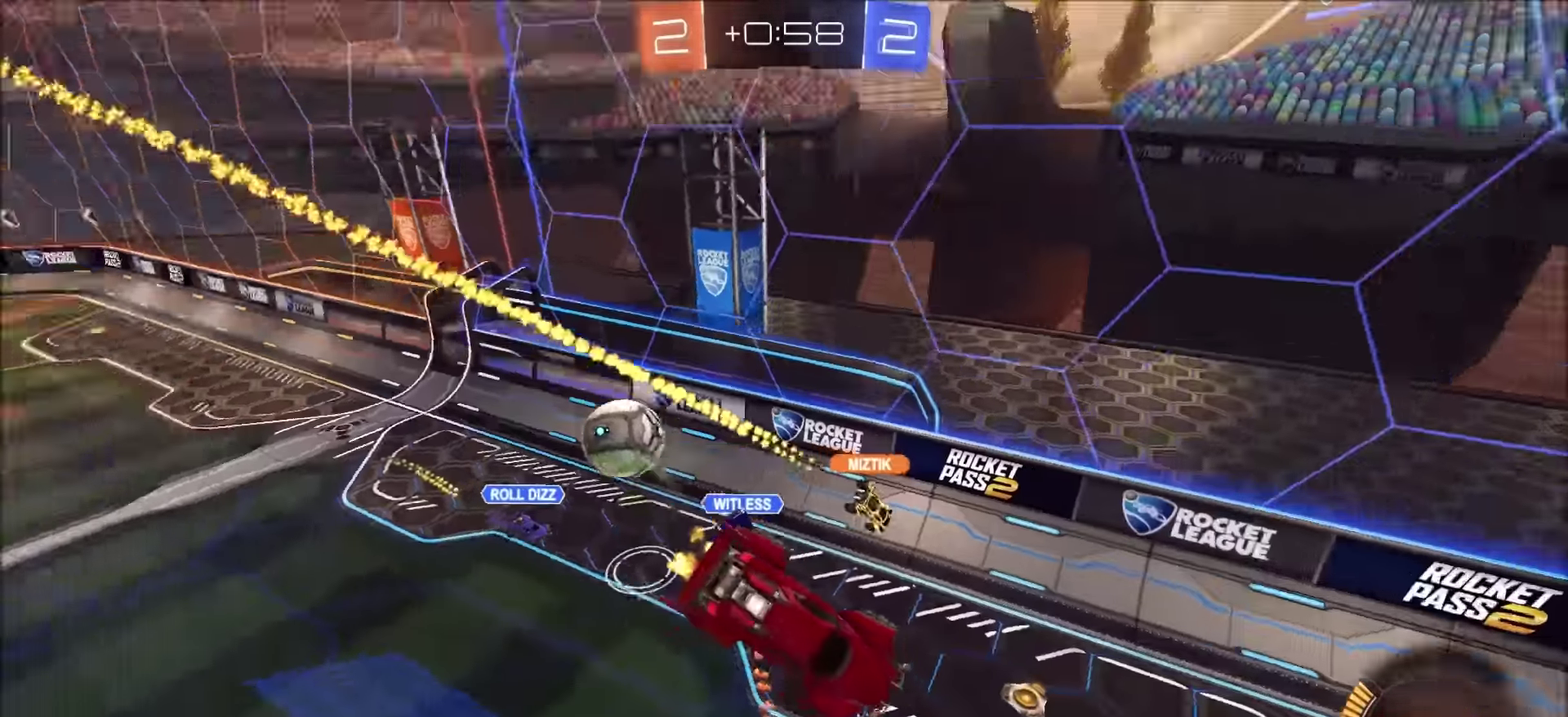
{"buttons": ["R2"], "left_stick": "center", "right_stick": "center", "events": [[100, "L1", "up"], [133, "left_stick", "down-right"], [183, "left_stick", "center"], [300, "left_stick", "up-right"], [466, "left_stick", "center"]]}
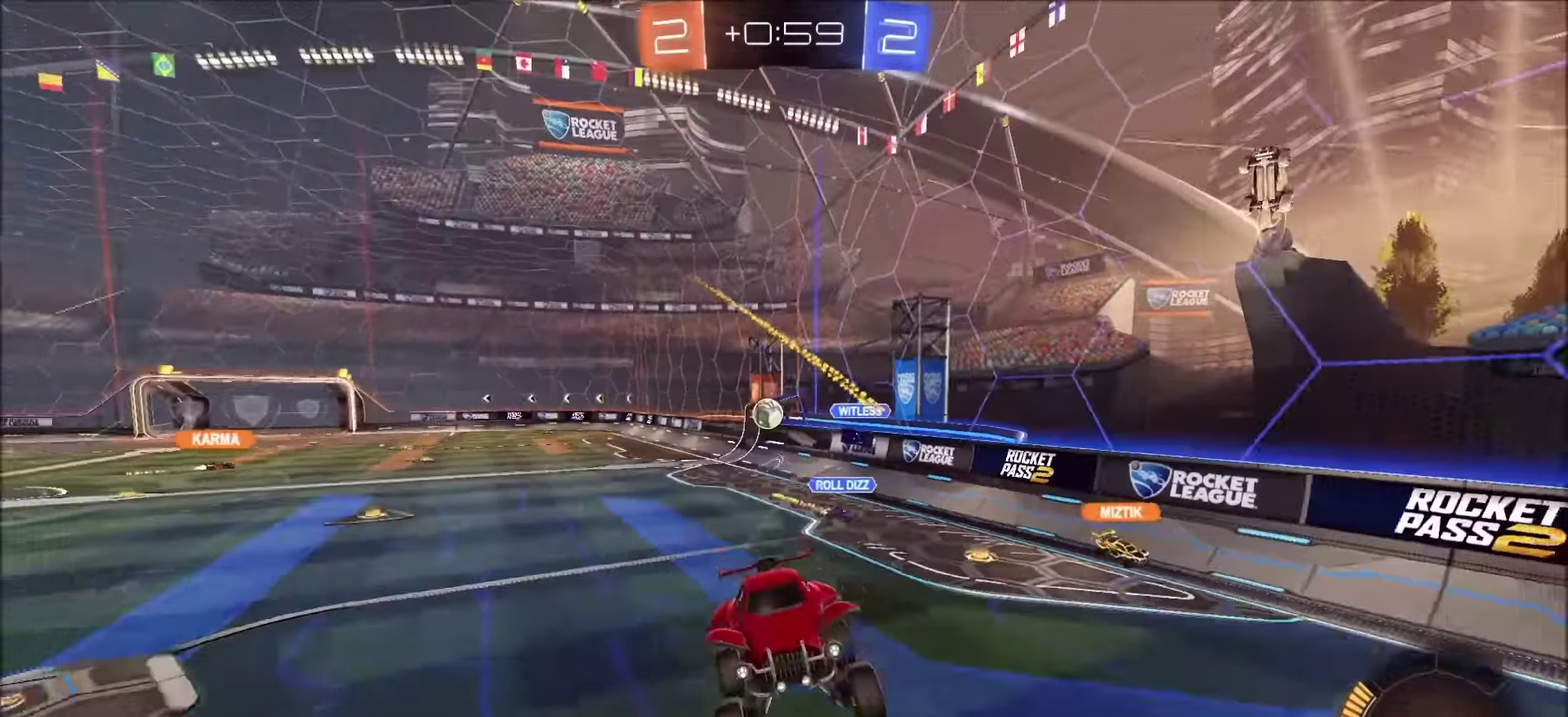
{"buttons": ["R2"], "left_stick": "right", "right_stick": "center", "events": [[150, "left_stick", "up-right"], [250, "left_stick", "right"], [400, "L1", "down"], [466, "L1", "up"]]}
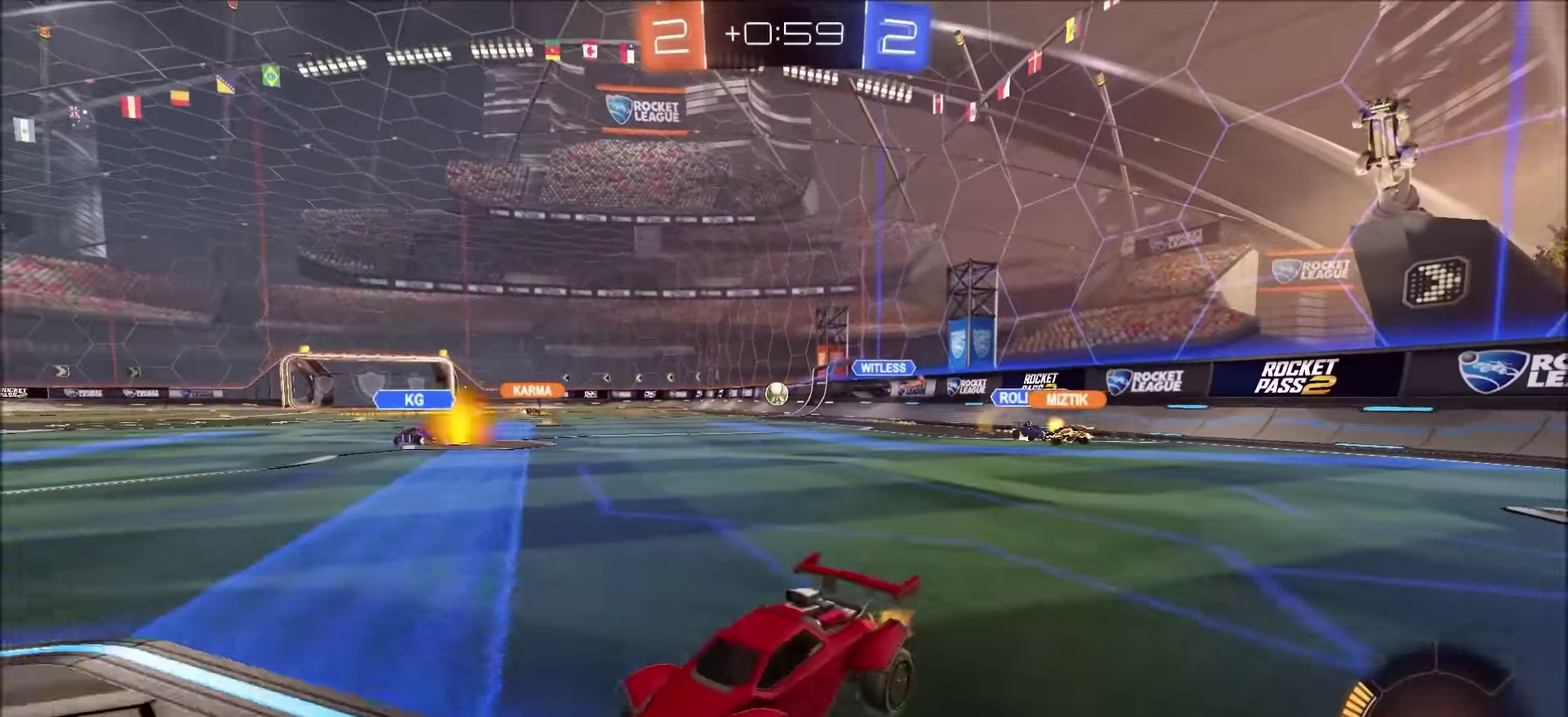
{"buttons": ["R2"], "left_stick": "right", "right_stick": "center", "events": [[166, "left_stick", "center"], [250, "left_stick", "left"], [383, "left_stick", "center"], [466, "left_stick", "right"]]}
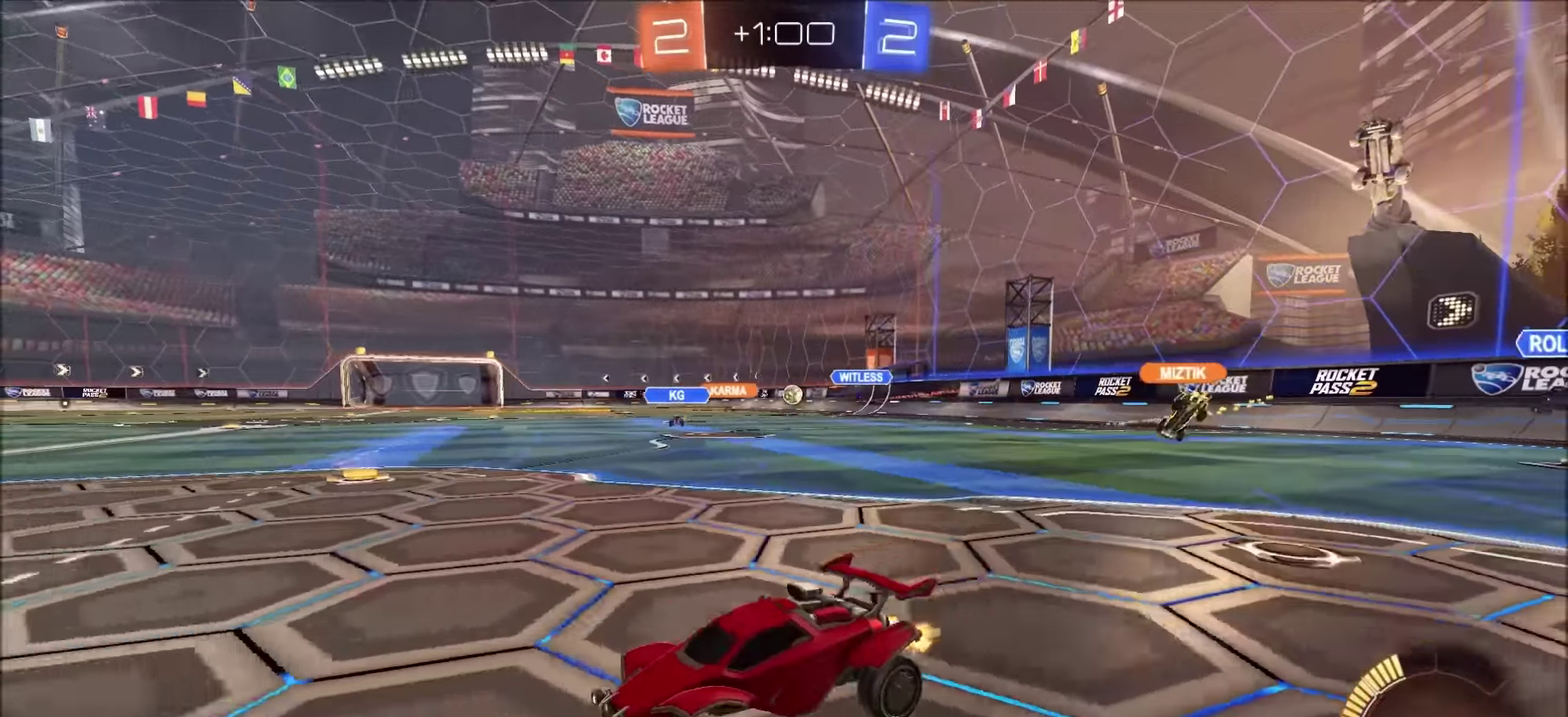
{"buttons": ["R2"], "left_stick": "right", "right_stick": "center", "events": [[16, "L1", "down"], [200, "L1", "up"]]}
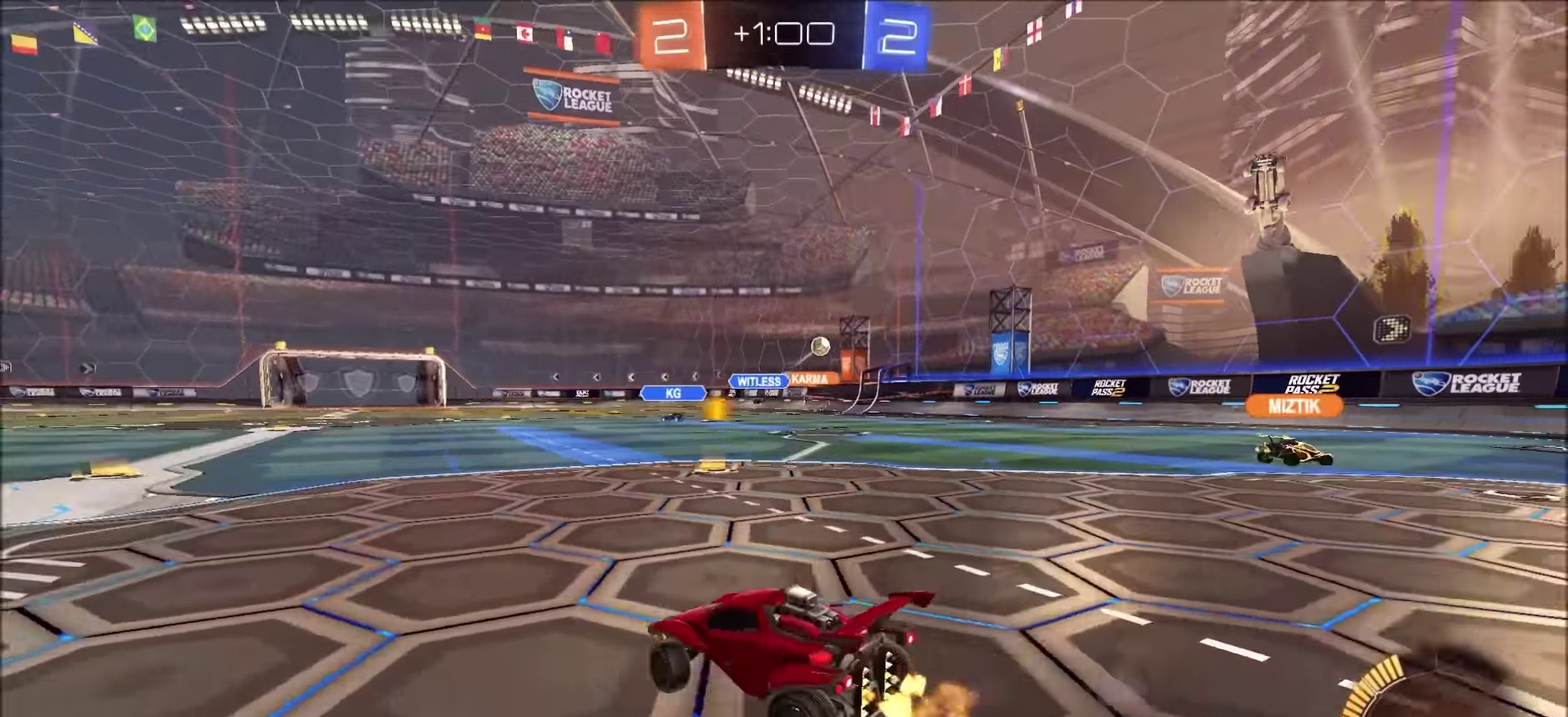
{"buttons": ["CIRCLE", "R2"], "left_stick": "left", "right_stick": "center", "events": [[116, "left_stick", "up-right"], [300, "left_stick", "center"], [366, "CIRCLE", "down"], [466, "left_stick", "left"]]}
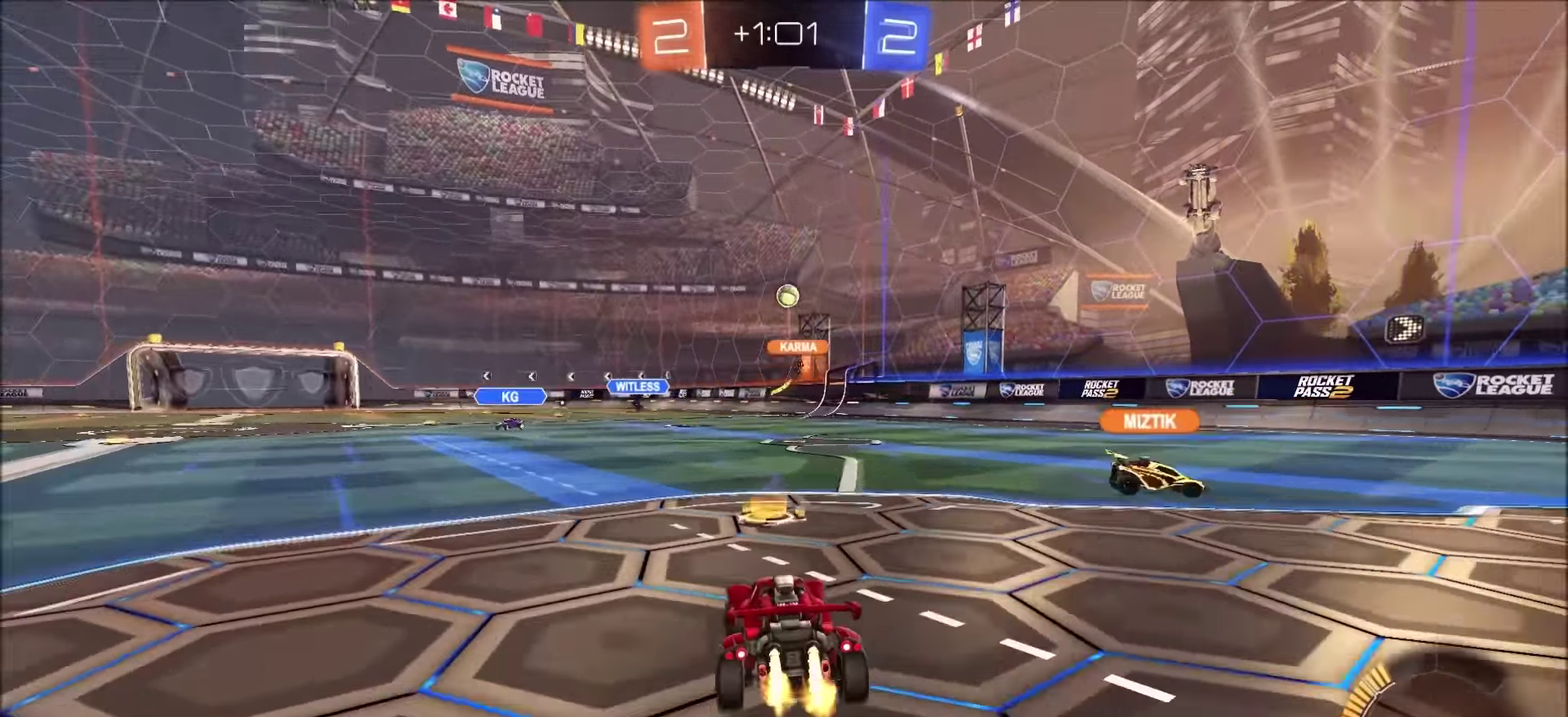
{"buttons": ["L2"], "left_stick": "center", "right_stick": "center", "events": [[16, "CIRCLE", "up"], [133, "left_stick", "center"], [183, "L2", "down"], [183, "R2", "up"], [250, "left_stick", "left"], [416, "left_stick", "center"]]}
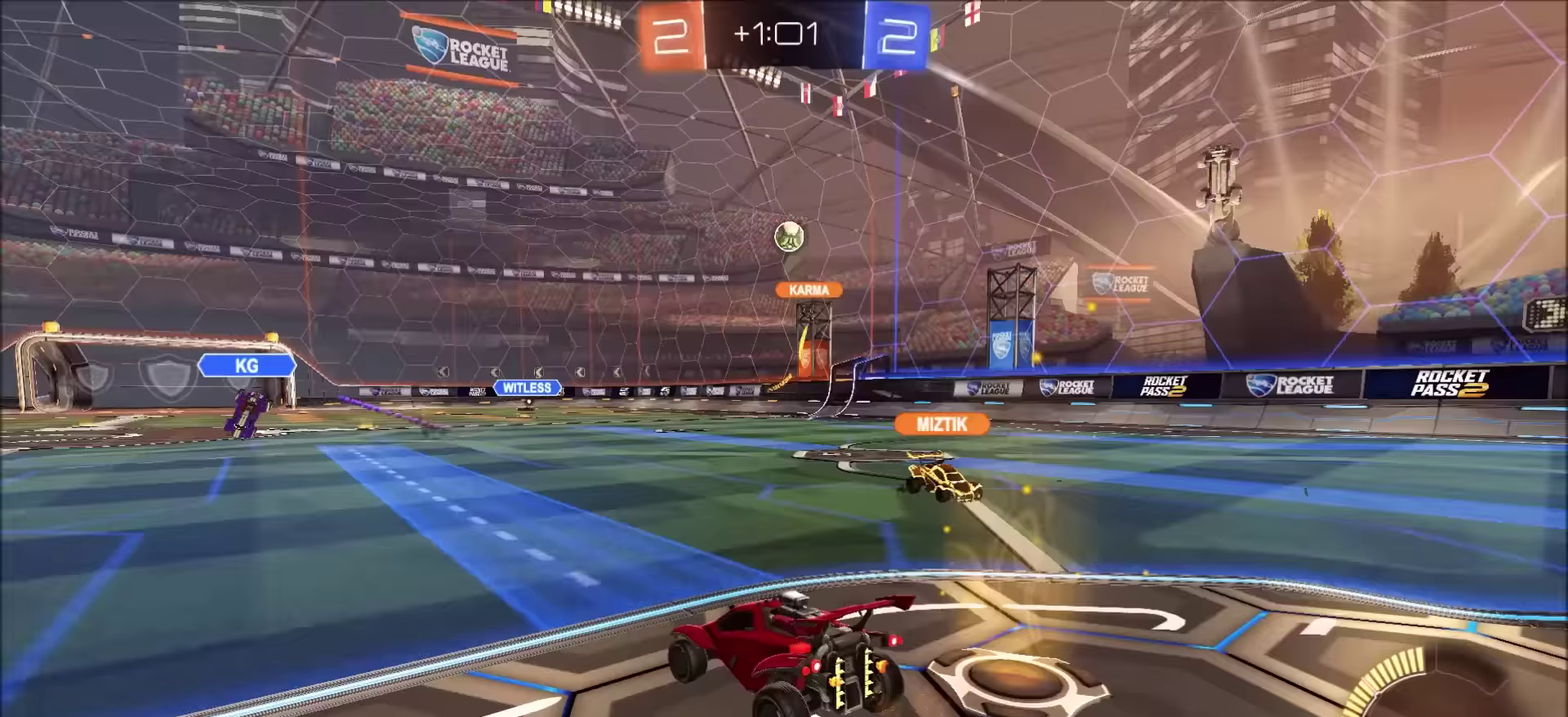
{"buttons": ["CROSS", "CIRCLE", "L1", "R2"], "left_stick": "down-left", "right_stick": "center", "events": [[100, "CROSS", "down"], [100, "left_stick", "down"], [167, "R2", "down"], [250, "R2", "up"], [267, "L2", "up"], [267, "left_stick", "center"], [317, "R2", "down"], [367, "left_stick", "down"], [417, "CIRCLE", "down"], [467, "L1", "down"], [500, "left_stick", "down-left"]]}
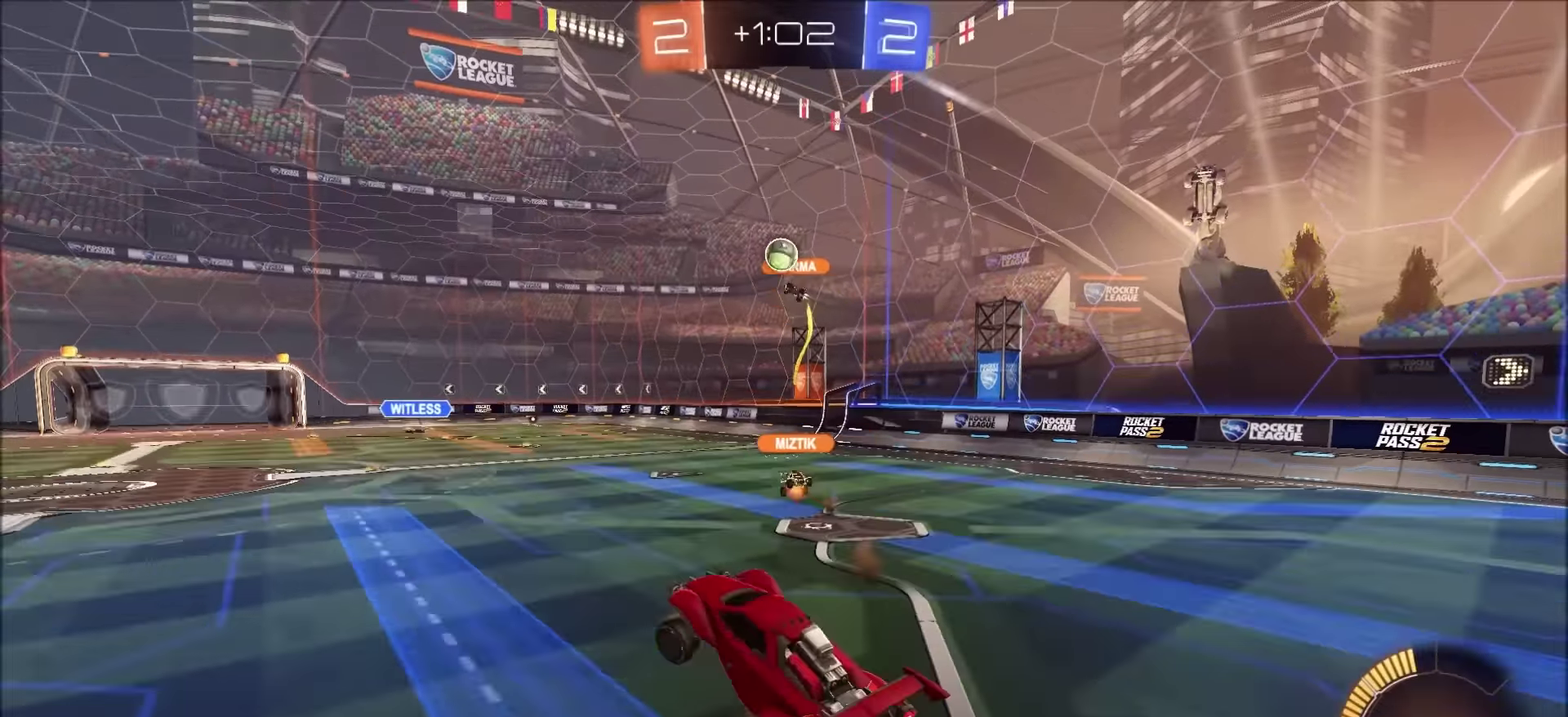
{"buttons": ["CROSS", "CIRCLE", "R2"], "left_stick": "left", "right_stick": "center", "events": [[133, "L1", "up"], [183, "left_stick", "up-right"], [300, "left_stick", "right"], [383, "left_stick", "down"], [483, "left_stick", "left"]]}
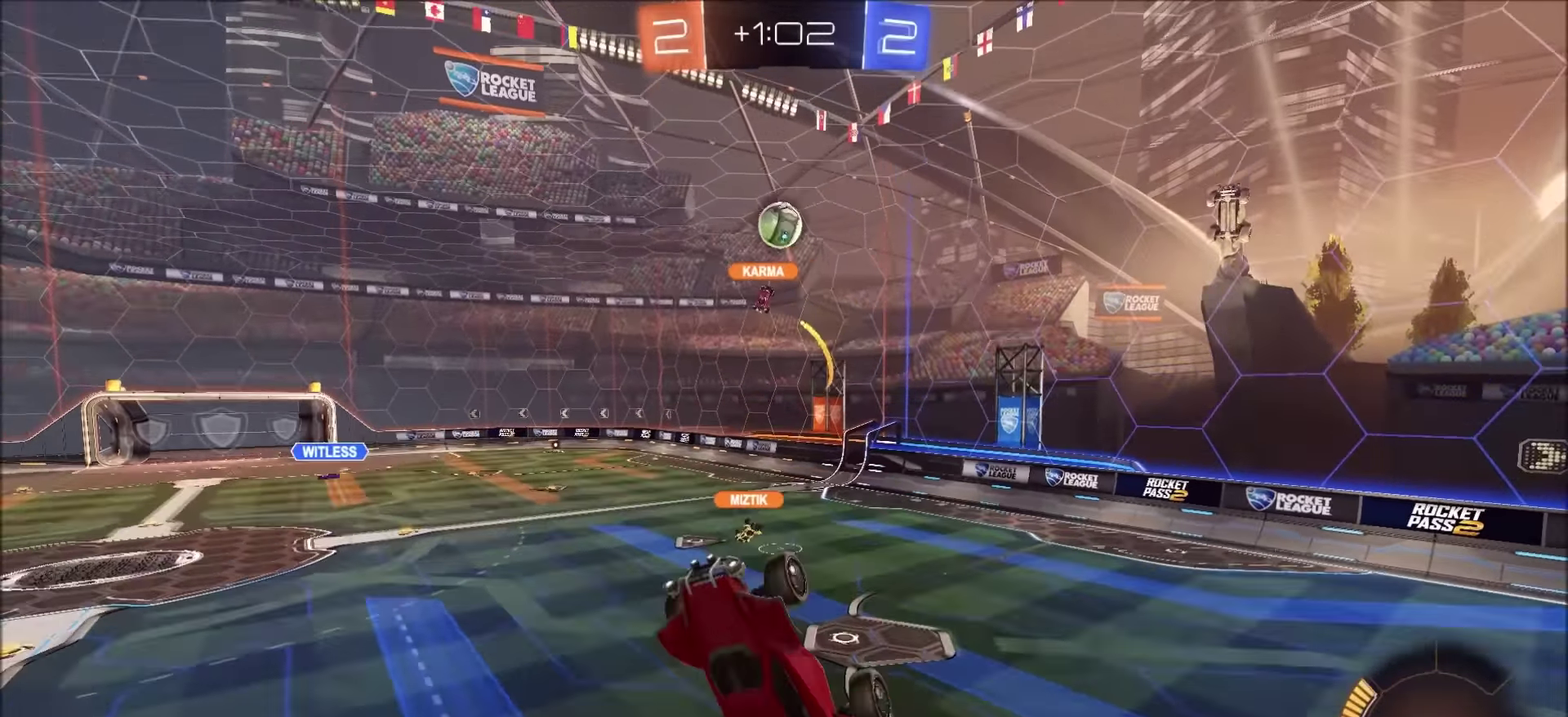
{"buttons": ["R2"], "left_stick": "right", "right_stick": "center", "events": [[167, "left_stick", "up-left"], [200, "CROSS", "up"], [250, "left_stick", "up-right"], [300, "CIRCLE", "up"], [350, "left_stick", "right"]]}
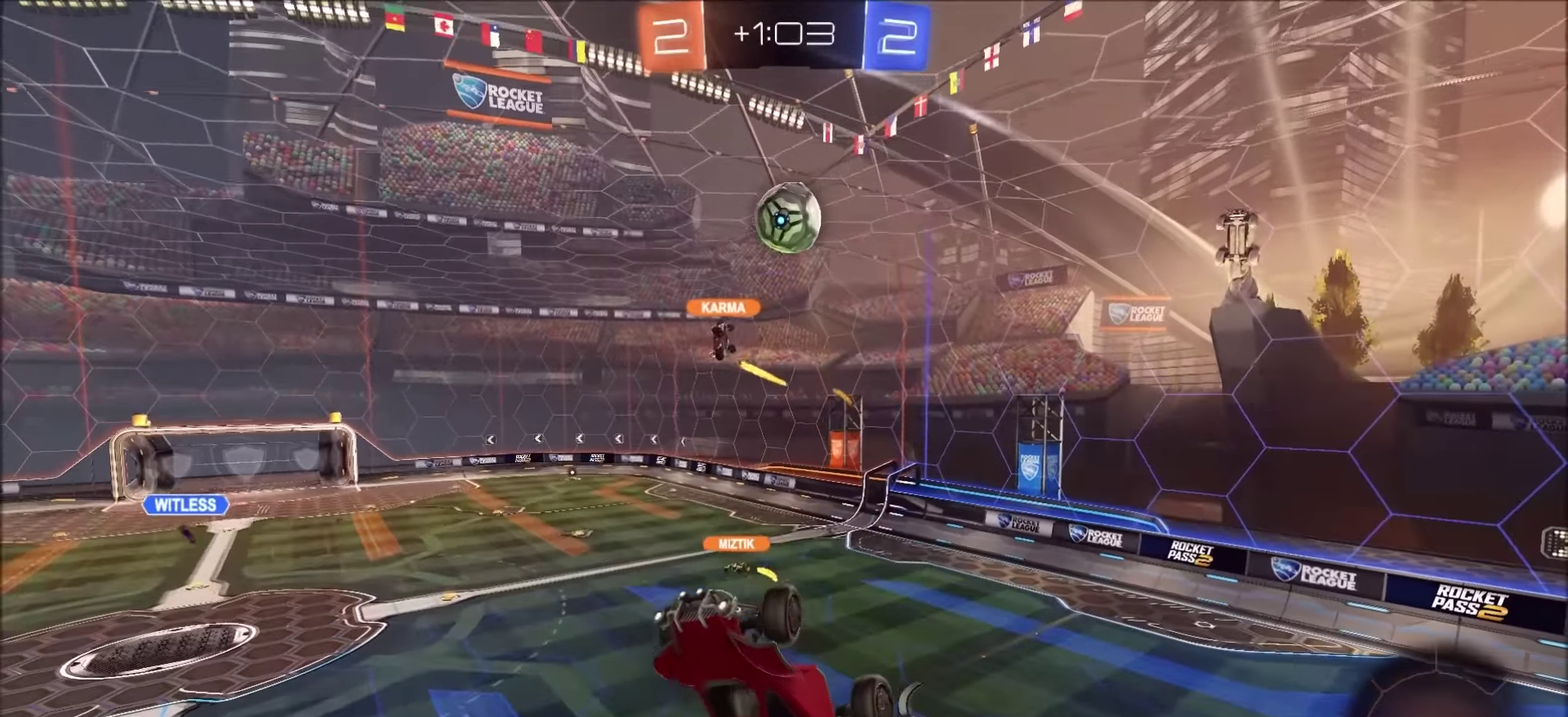
{"buttons": [], "left_stick": "up-right", "right_stick": "center", "events": [[83, "R2", "up"], [150, "left_stick", "center"], [383, "left_stick", "up-right"], [450, "left_stick", "right"], [500, "left_stick", "up-right"]]}
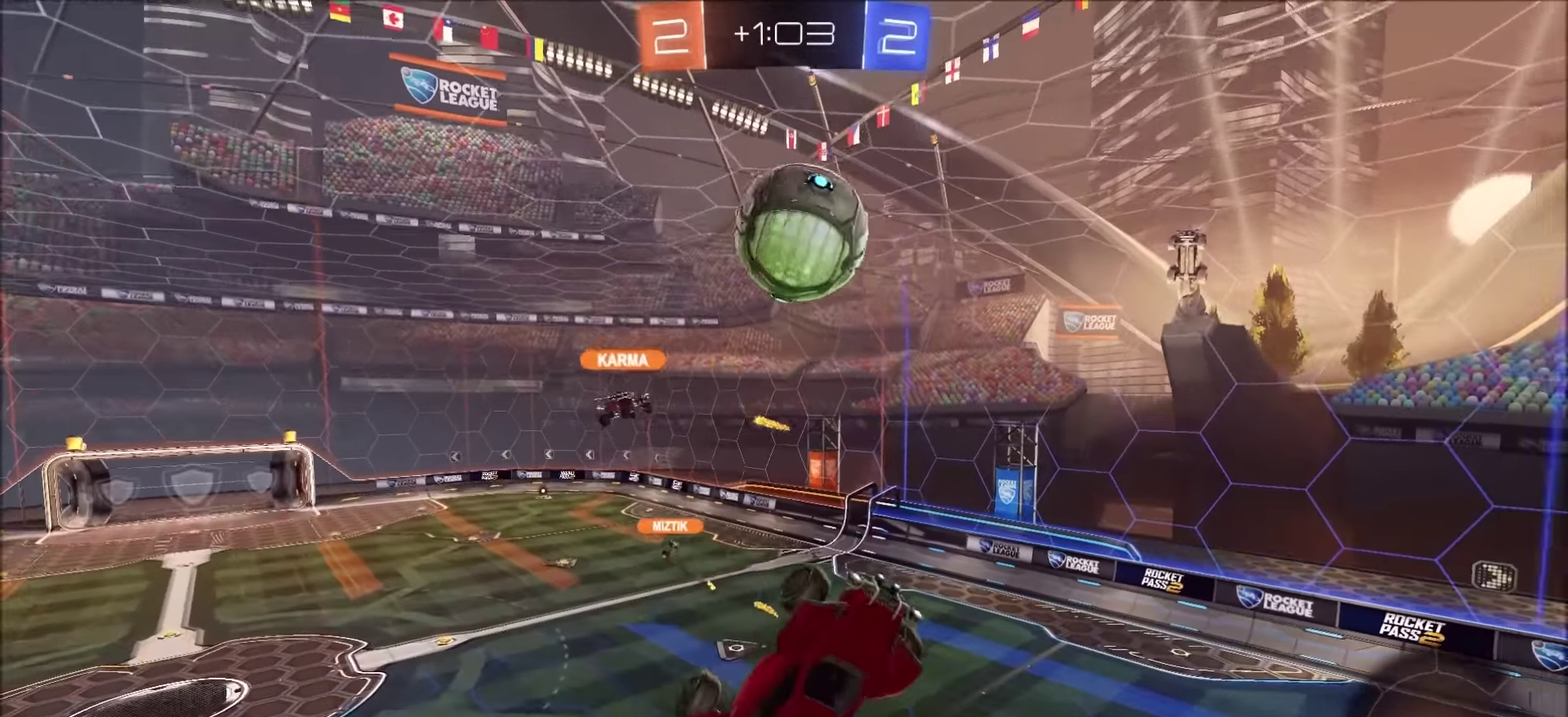
{"buttons": ["CIRCLE", "L1", "R2"], "left_stick": "up-right", "right_stick": "center", "events": [[17, "R2", "down"], [83, "CIRCLE", "down"], [117, "left_stick", "up-left"], [167, "CIRCLE", "up"], [167, "left_stick", "center"], [267, "left_stick", "up-right"], [300, "L1", "down"], [317, "CIRCLE", "down"]]}
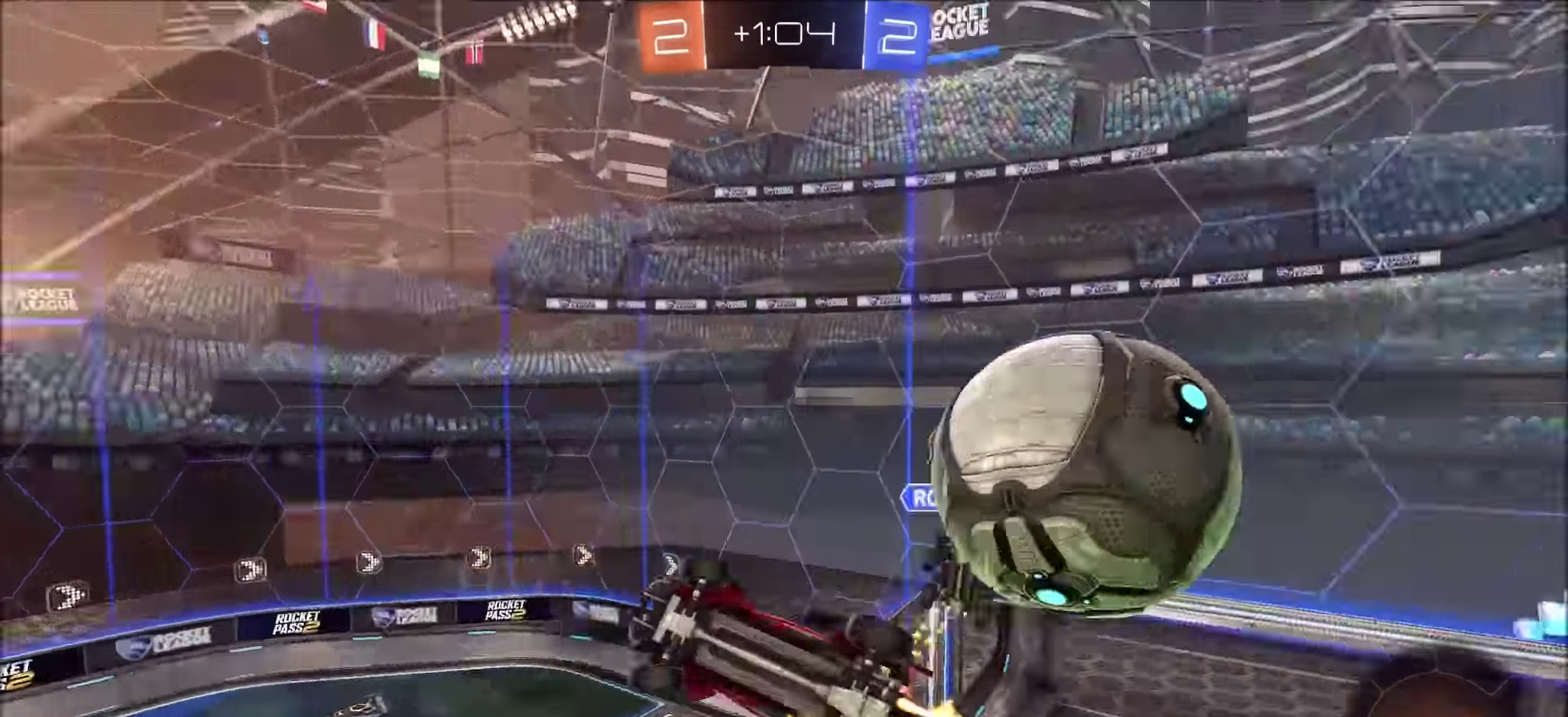
{"buttons": [], "left_stick": "right", "right_stick": "center", "events": [[33, "CIRCLE", "up"], [117, "R2", "up"], [183, "left_stick", "right"], [267, "L1", "up"]]}
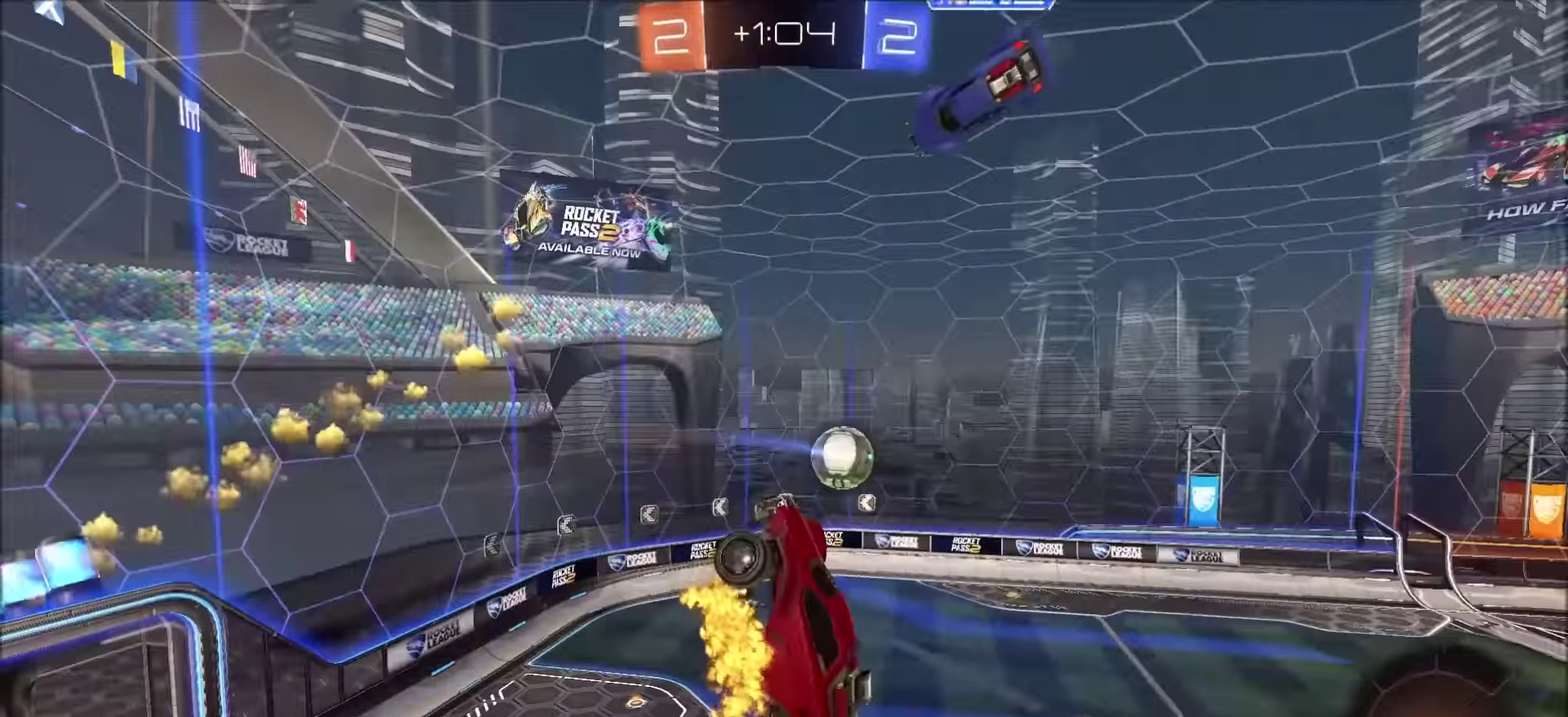
{"buttons": [], "left_stick": "down-left", "right_stick": "center", "events": [[233, "left_stick", "down-left"], [350, "L1", "down"], [350, "left_stick", "left"], [467, "L1", "up"], [467, "left_stick", "down-left"]]}
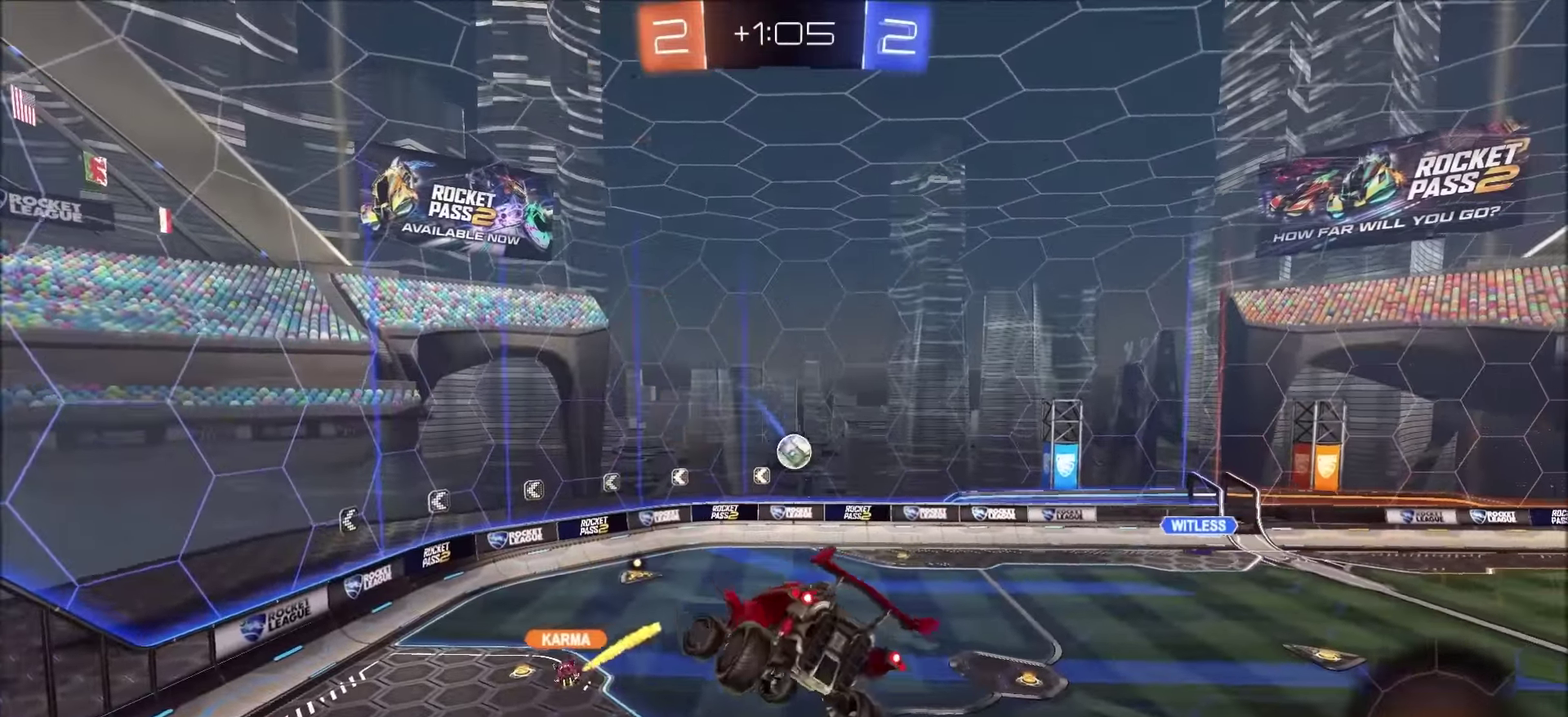
{"buttons": ["R2"], "left_stick": "center", "right_stick": "center", "events": [[33, "R2", "down"], [67, "left_stick", "center"]]}
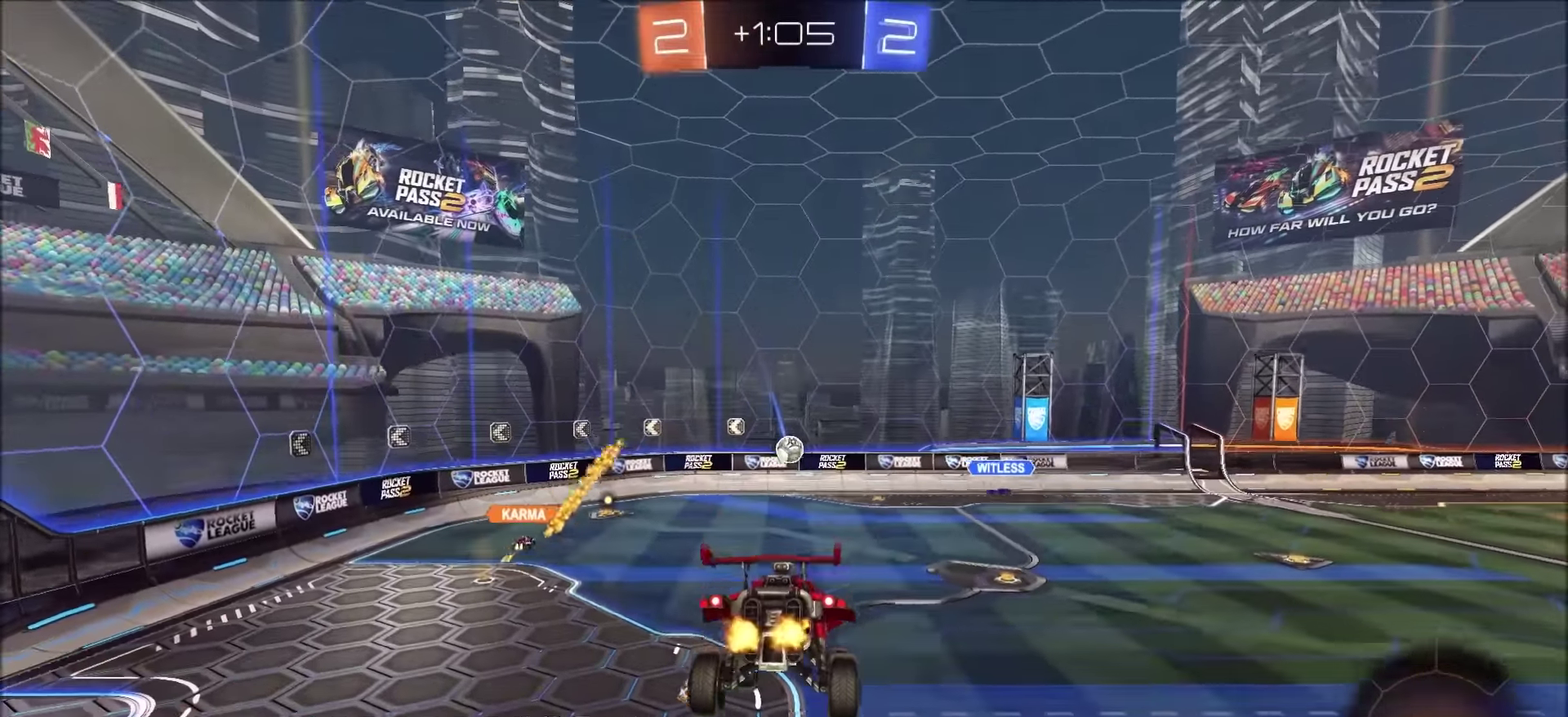
{"buttons": ["R2"], "left_stick": "right", "right_stick": "center", "events": [[333, "left_stick", "down-right"], [433, "left_stick", "right"]]}
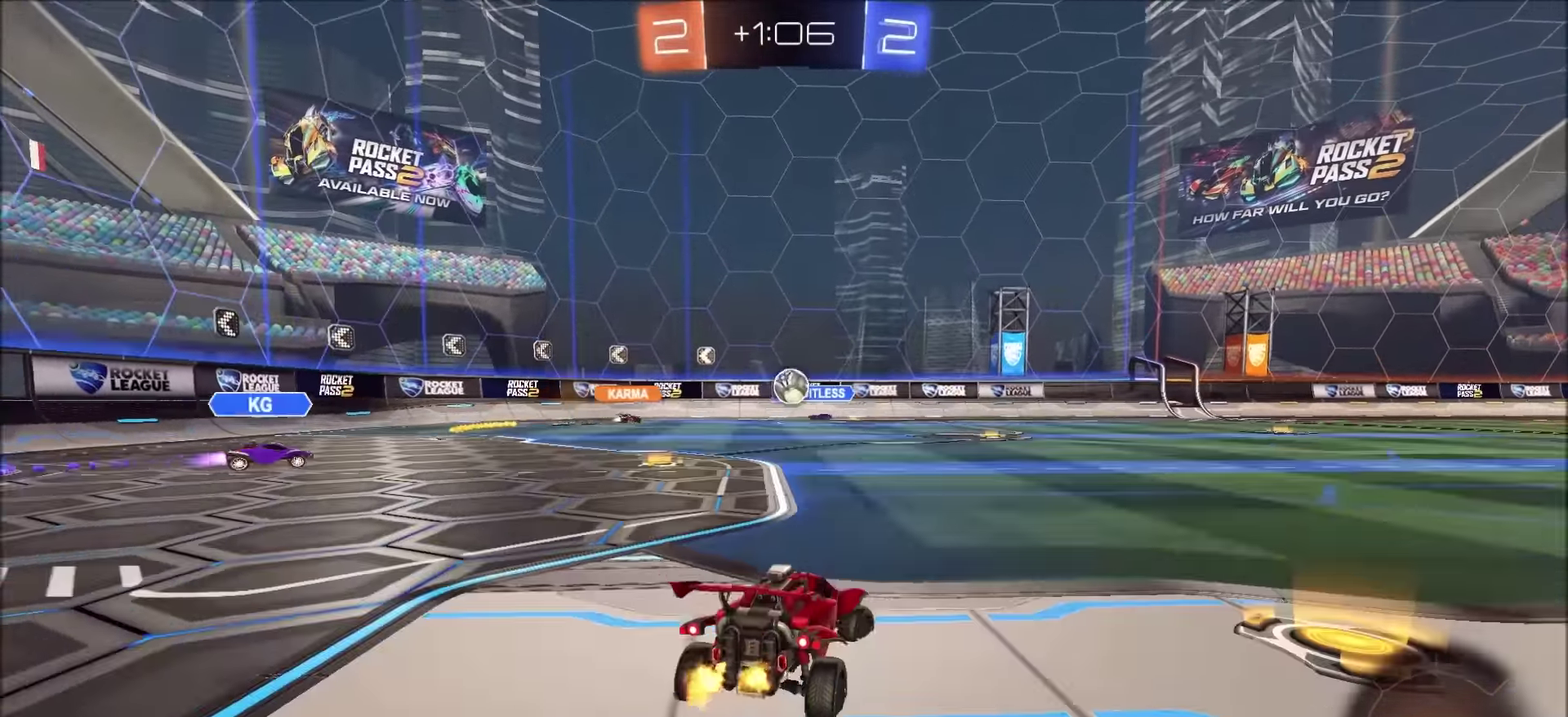
{"buttons": ["CIRCLE", "R2"], "left_stick": "up-right", "right_stick": "center", "events": [[283, "CIRCLE", "down"], [500, "left_stick", "up-right"]]}